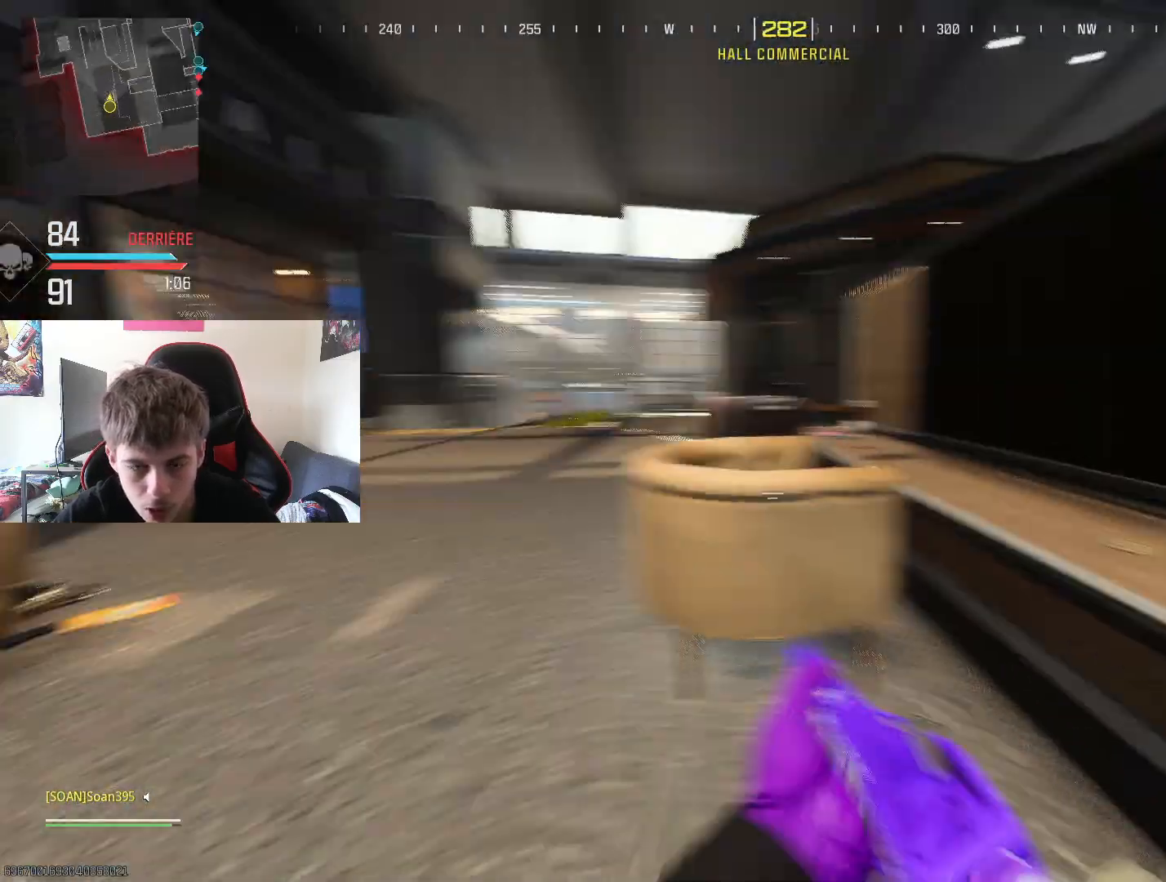
Gameplay with a controller (PlayStation layout); each line is a JSON object with the inputs held at the frame after it. "events" lists button and stick changes between this image and that frame as [ms after this image, input, new state], when the widget could be followed in between.
{"buttons": ["L3"], "left_stick": "up", "right_stick": "center", "events": [[84, "left_stick", "up"], [267, "L3", "down"], [417, "L3", "up"], [501, "L3", "down"]]}
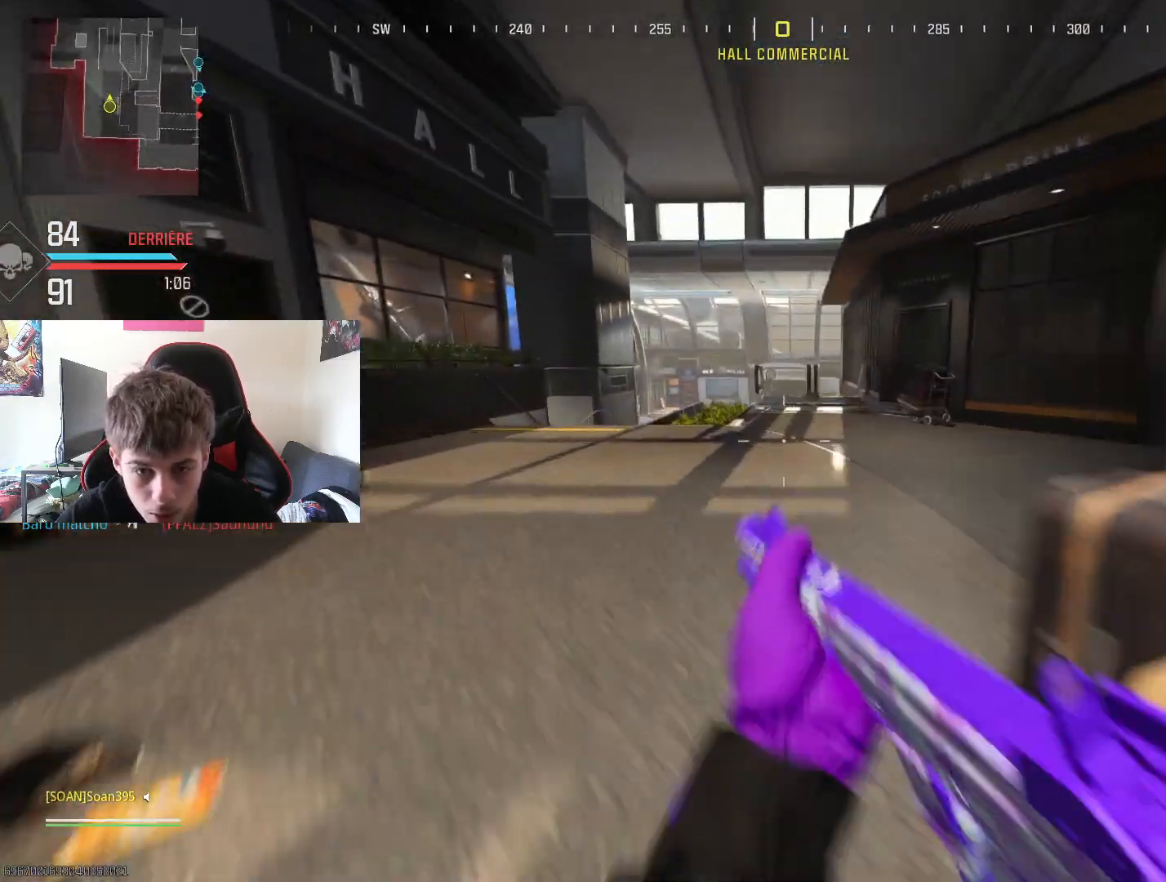
{"buttons": ["CROSS"], "left_stick": "up", "right_stick": "center", "events": [[66, "right_stick", "right"], [133, "L3", "up"], [217, "L3", "down"], [250, "right_stick", "center"], [350, "L3", "up"], [417, "CROSS", "down"]]}
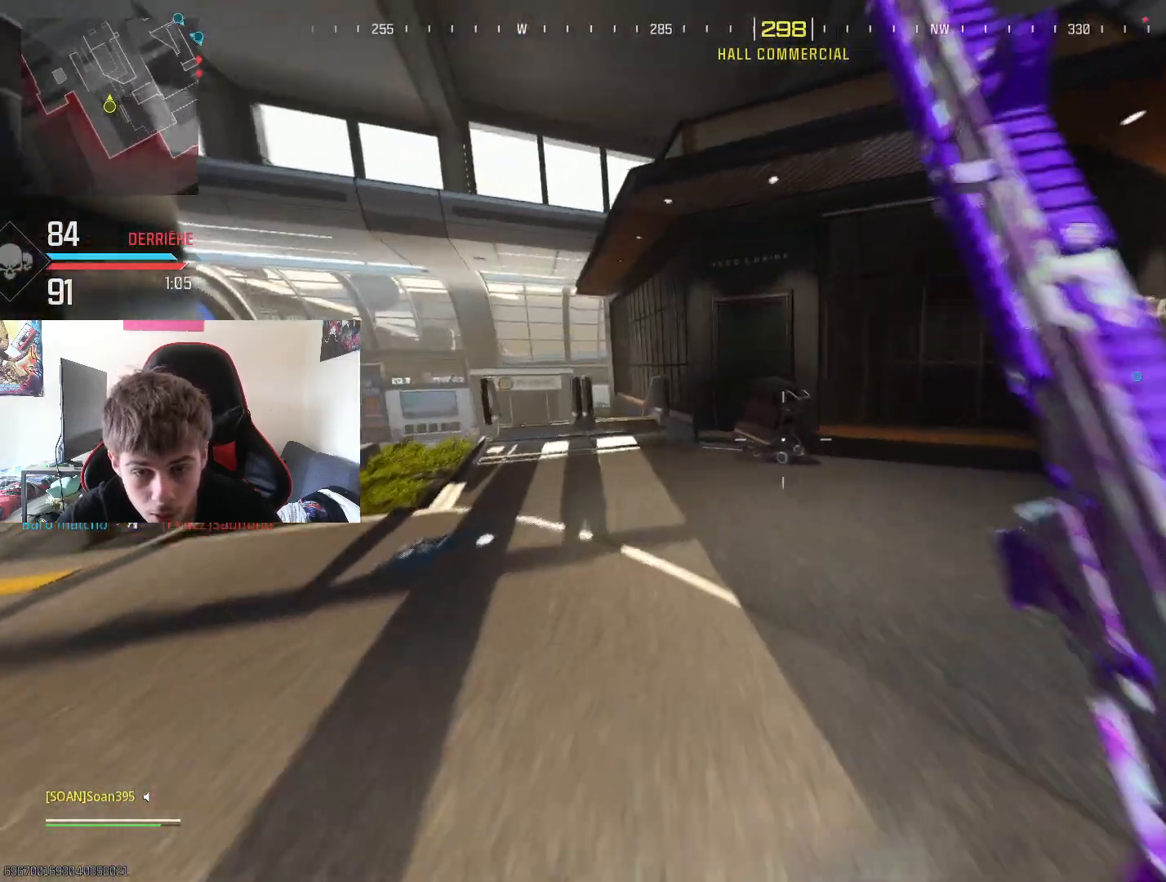
{"buttons": [], "left_stick": "up-right", "right_stick": "center", "events": [[50, "CROSS", "up"], [84, "right_stick", "down-left"], [250, "left_stick", "up-right"], [317, "right_stick", "center"], [367, "L3", "down"], [501, "L3", "up"]]}
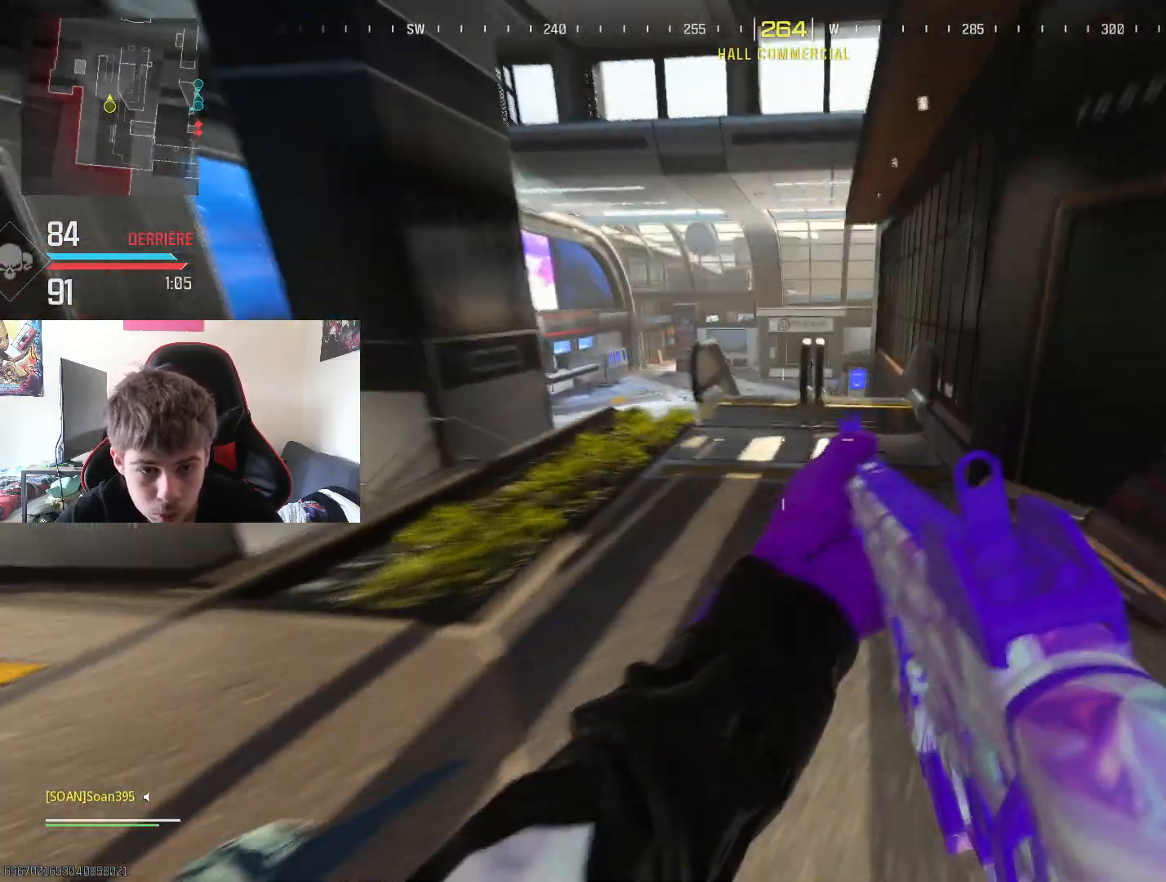
{"buttons": ["L3"], "left_stick": "up", "right_stick": "center", "events": [[33, "left_stick", "up"], [83, "L3", "down"], [200, "L3", "up"], [217, "right_stick", "right"], [267, "L3", "down"], [333, "right_stick", "center"], [367, "L3", "up"], [467, "L3", "down"]]}
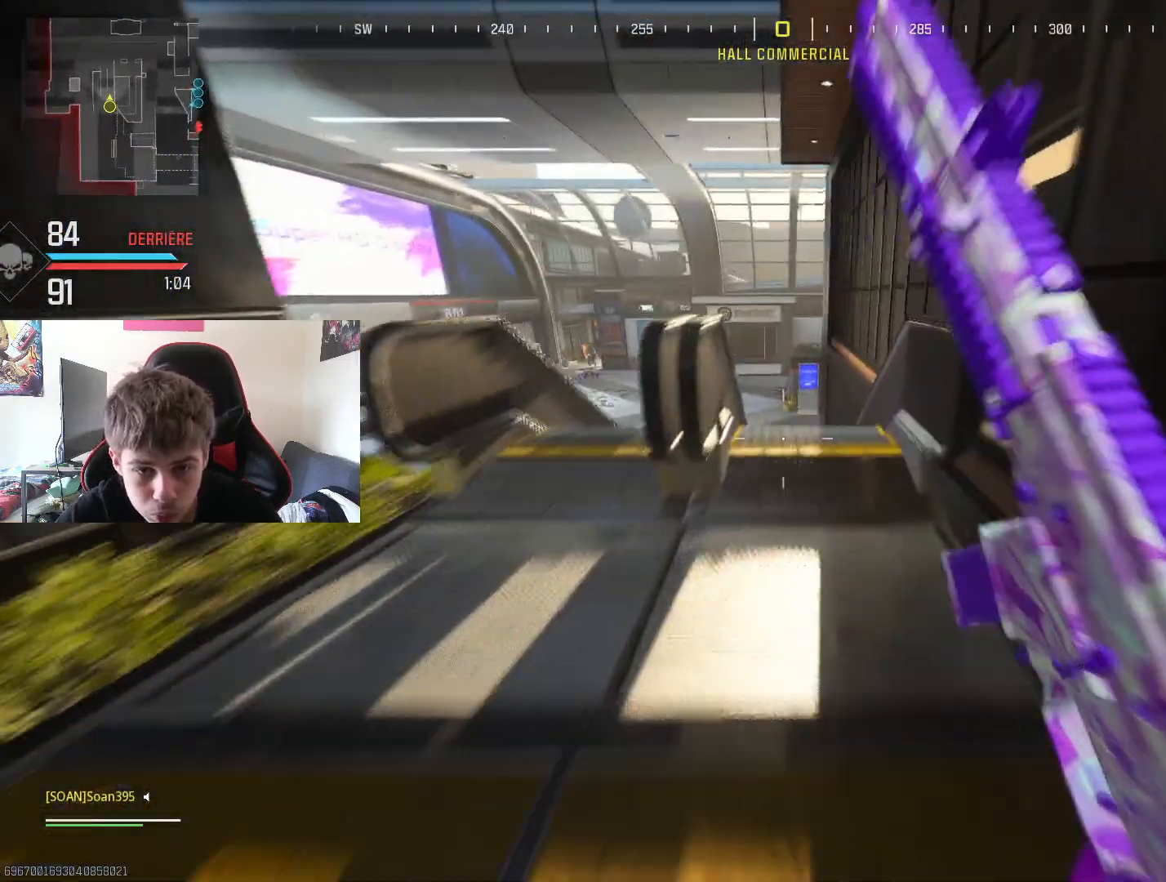
{"buttons": [], "left_stick": "up", "right_stick": "left", "events": [[34, "R3", "down"], [117, "L3", "up"], [150, "R3", "up"], [401, "right_stick", "left"]]}
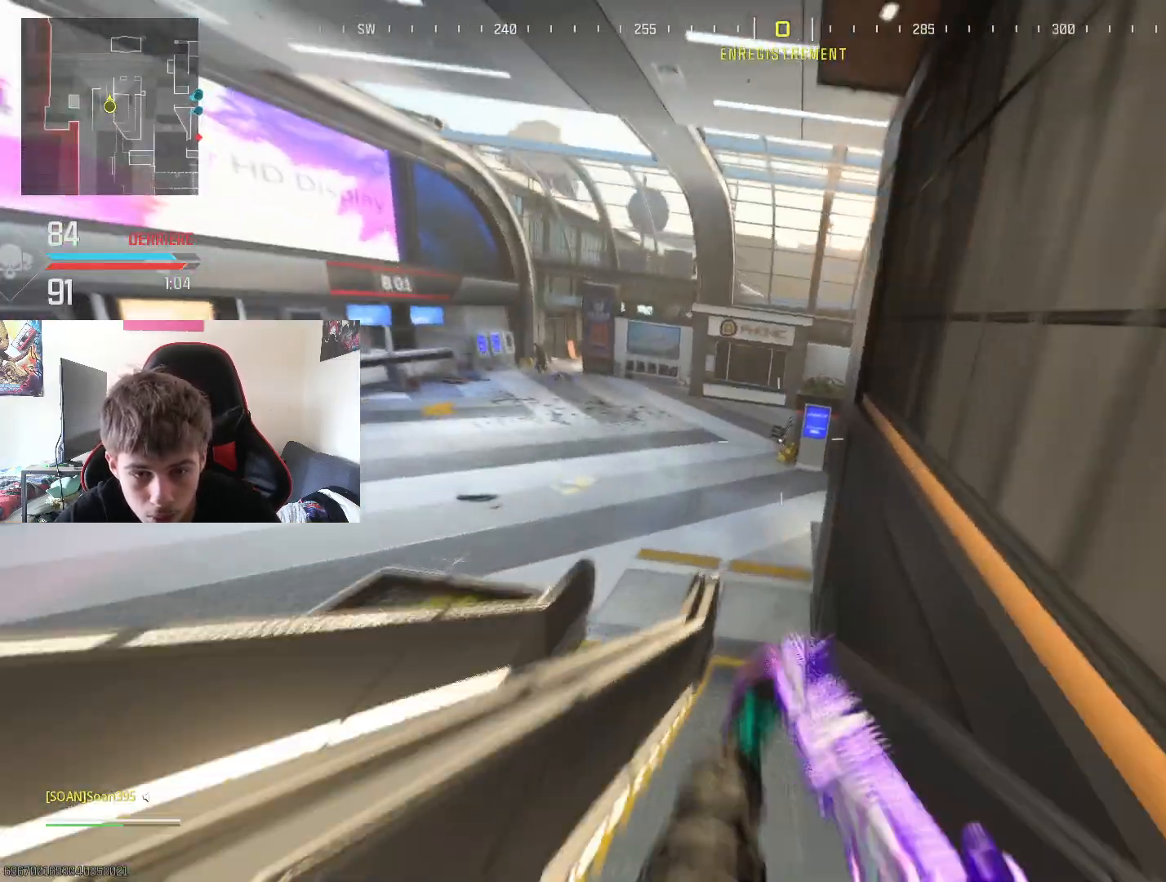
{"buttons": ["L2"], "left_stick": "up", "right_stick": "center", "events": [[16, "right_stick", "center"], [200, "right_stick", "left"], [283, "right_stick", "up-left"], [383, "L2", "down"], [383, "right_stick", "center"]]}
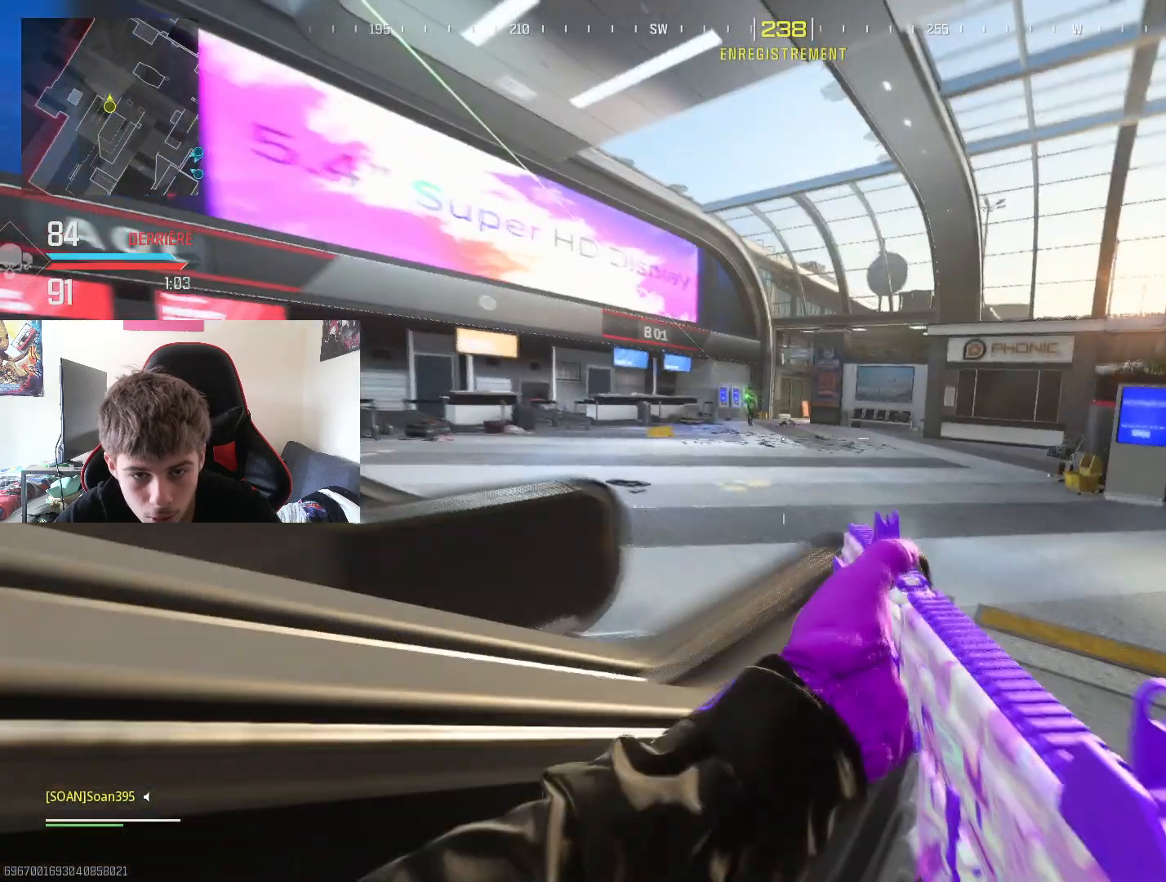
{"buttons": ["L2", "R2"], "left_stick": "up-left", "right_stick": "center", "events": [[50, "R2", "down"], [50, "right_stick", "up"], [67, "left_stick", "up-left"], [150, "right_stick", "center"], [317, "right_stick", "down-left"], [417, "right_stick", "up-left"], [484, "right_stick", "center"]]}
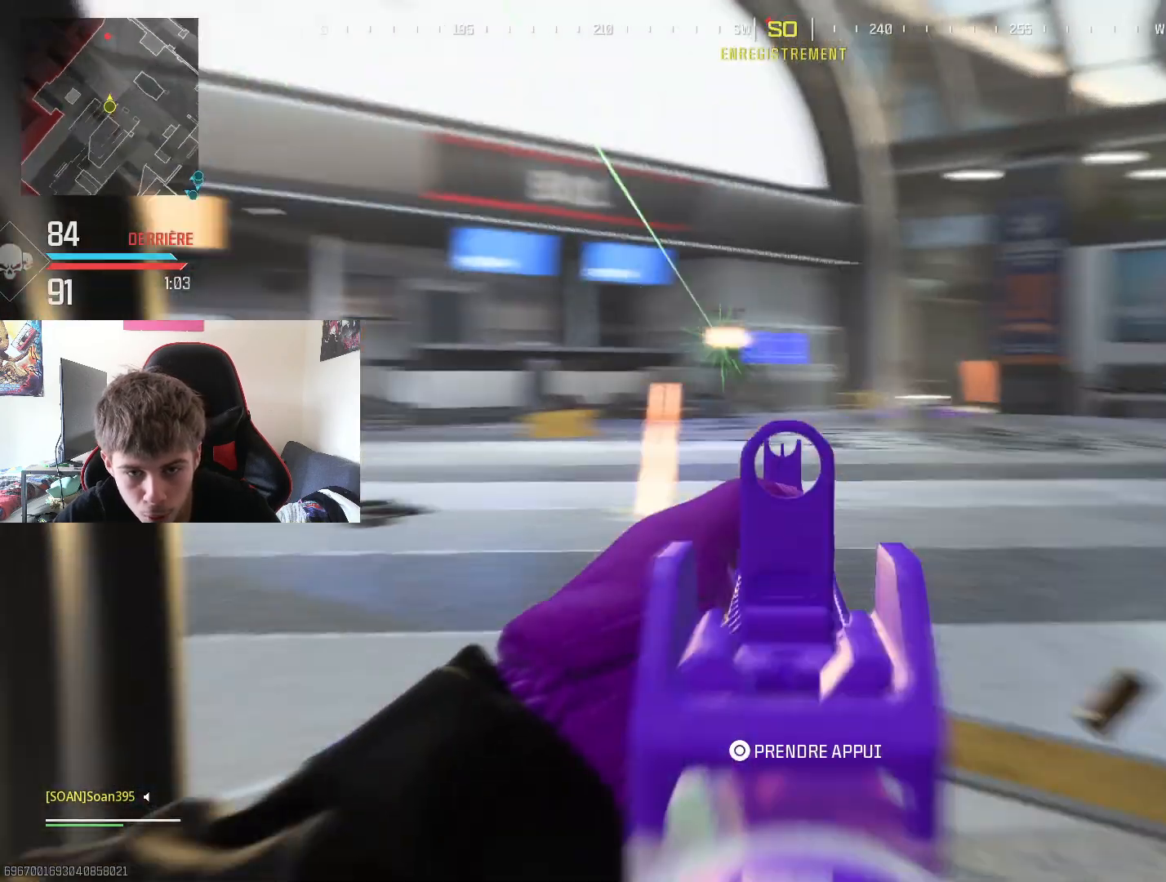
{"buttons": ["L2", "R2"], "left_stick": "center", "right_stick": "left", "events": [[150, "left_stick", "center"], [467, "right_stick", "left"]]}
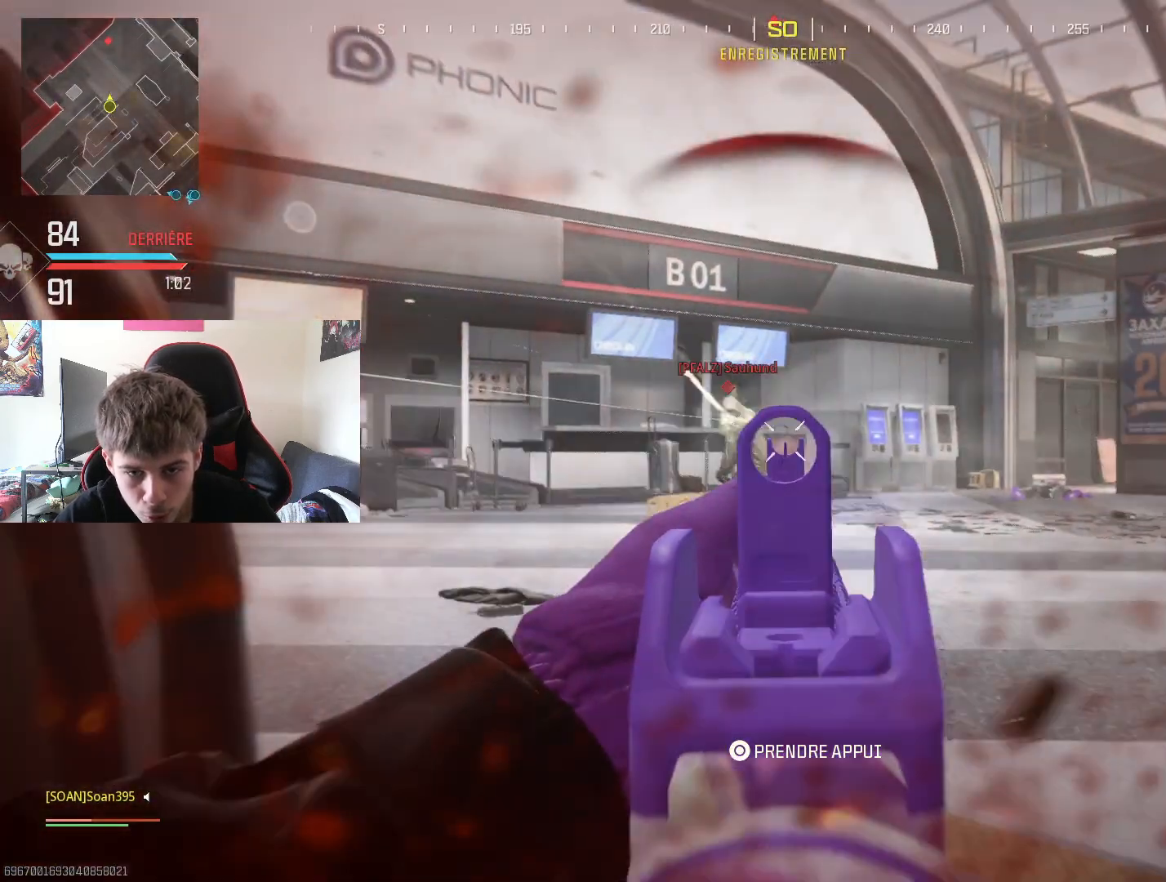
{"buttons": ["L2", "R2"], "left_stick": "center", "right_stick": "center", "events": [[17, "right_stick", "center"], [134, "right_stick", "down-left"], [217, "right_stick", "center"]]}
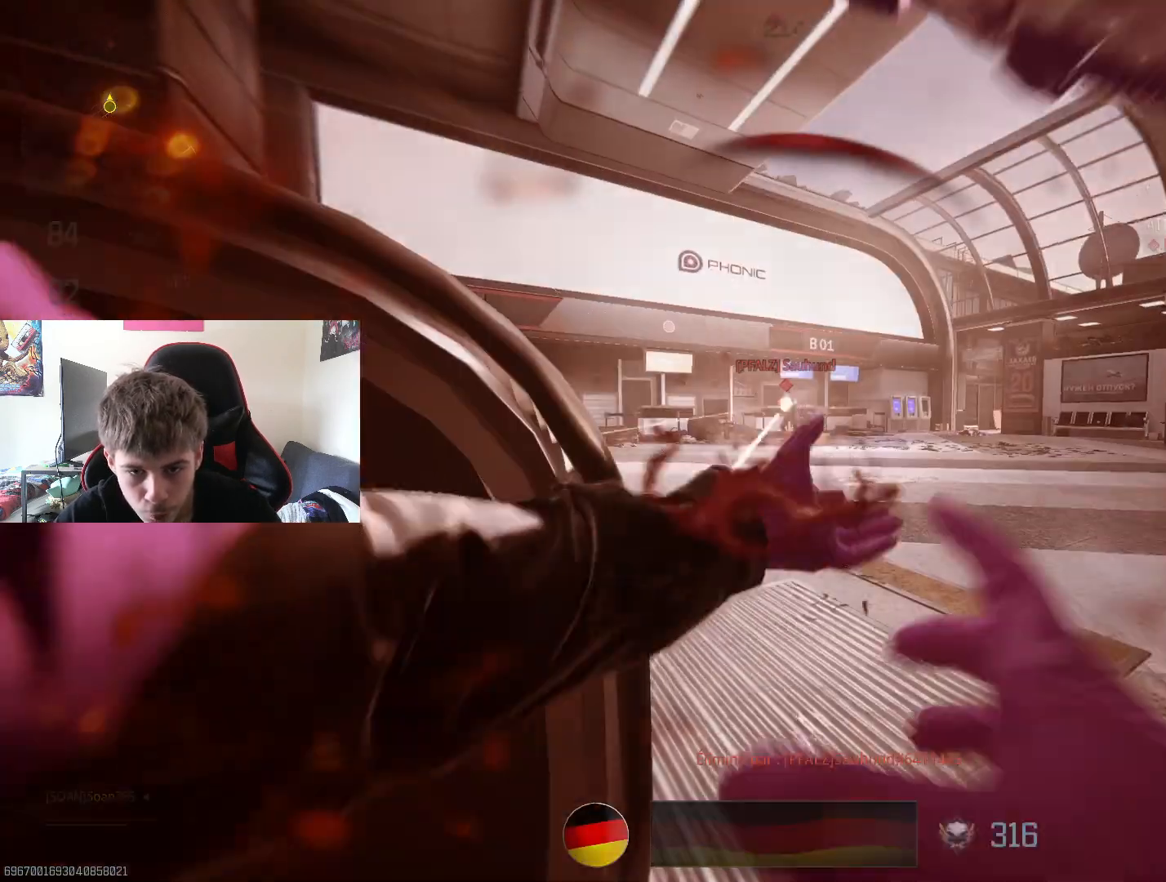
{"buttons": [], "left_stick": "center", "right_stick": "center", "events": [[16, "right_stick", "left"], [83, "right_stick", "center"], [150, "L2", "up"], [267, "TOUCHPAD", "down"], [400, "R2", "up"], [433, "TOUCHPAD", "up"]]}
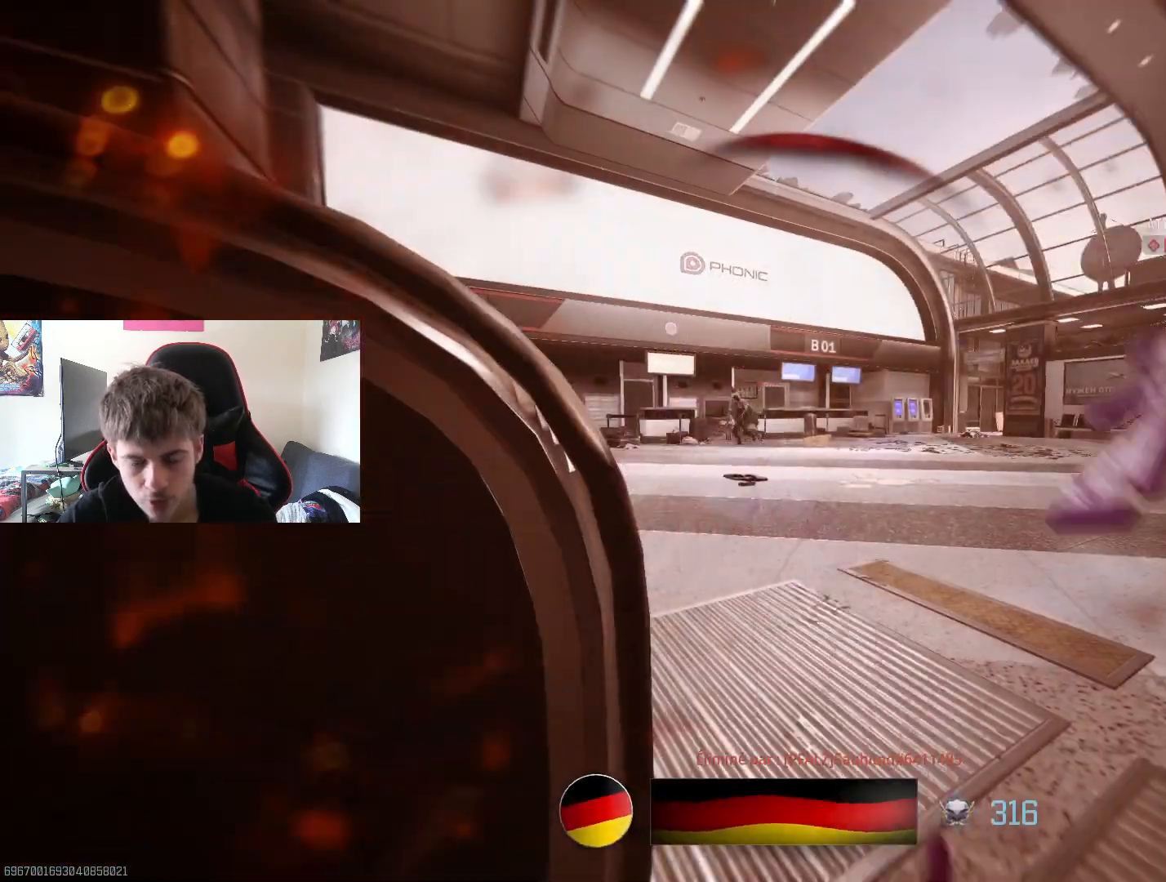
{"buttons": ["R1"], "left_stick": "center", "right_stick": "center", "events": [[284, "R1", "down"], [401, "R1", "up"], [467, "R1", "down"]]}
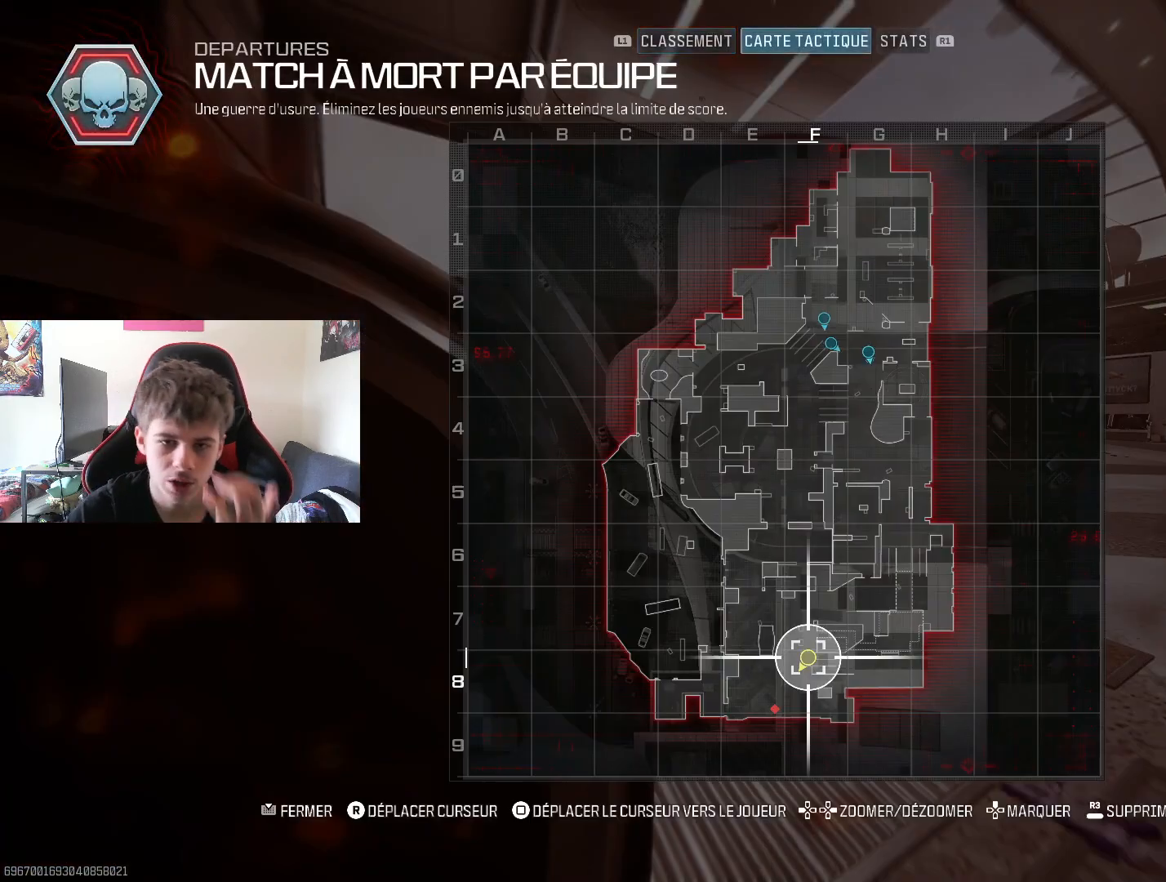
{"buttons": ["SQUARE"], "left_stick": "center", "right_stick": "center", "events": [[100, "R1", "up"], [450, "SQUARE", "down"]]}
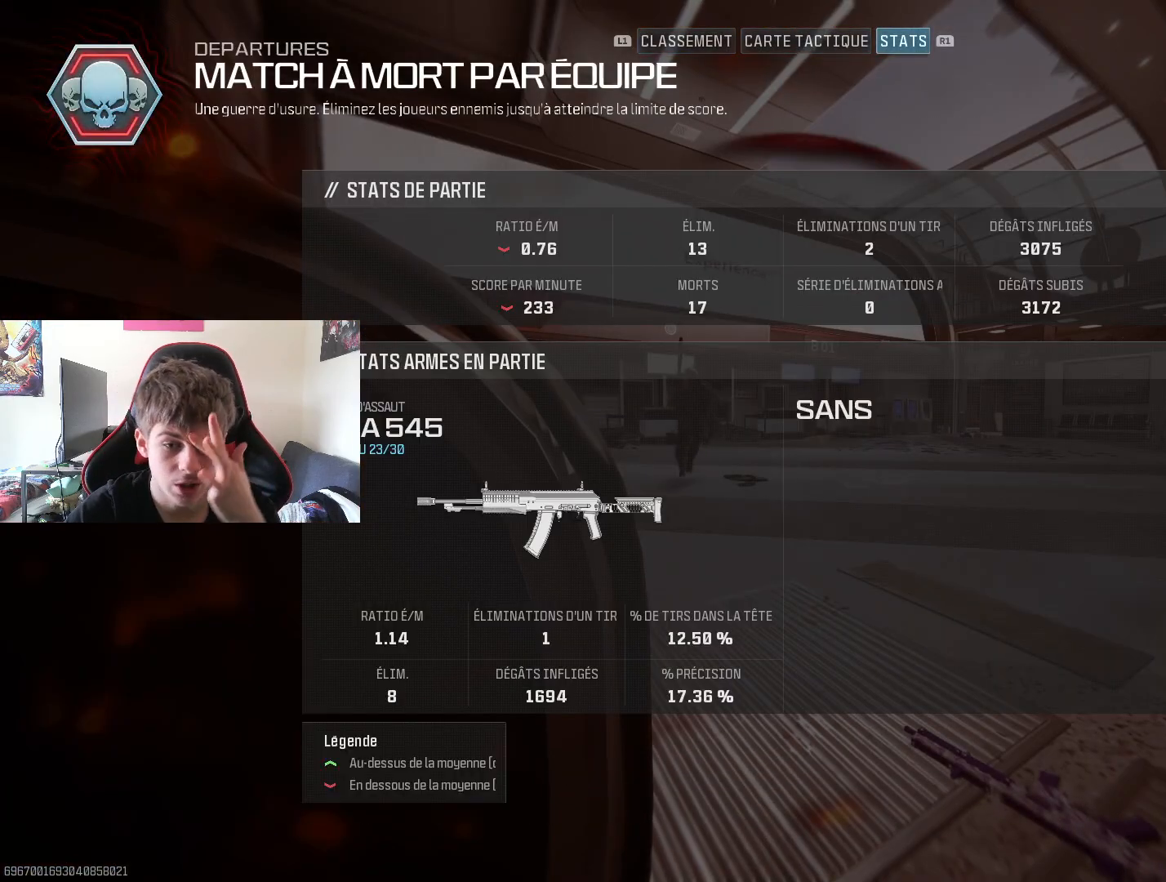
{"buttons": [], "left_stick": "center", "right_stick": "center", "events": [[167, "SQUARE", "up"], [351, "CIRCLE", "down"], [501, "CIRCLE", "up"]]}
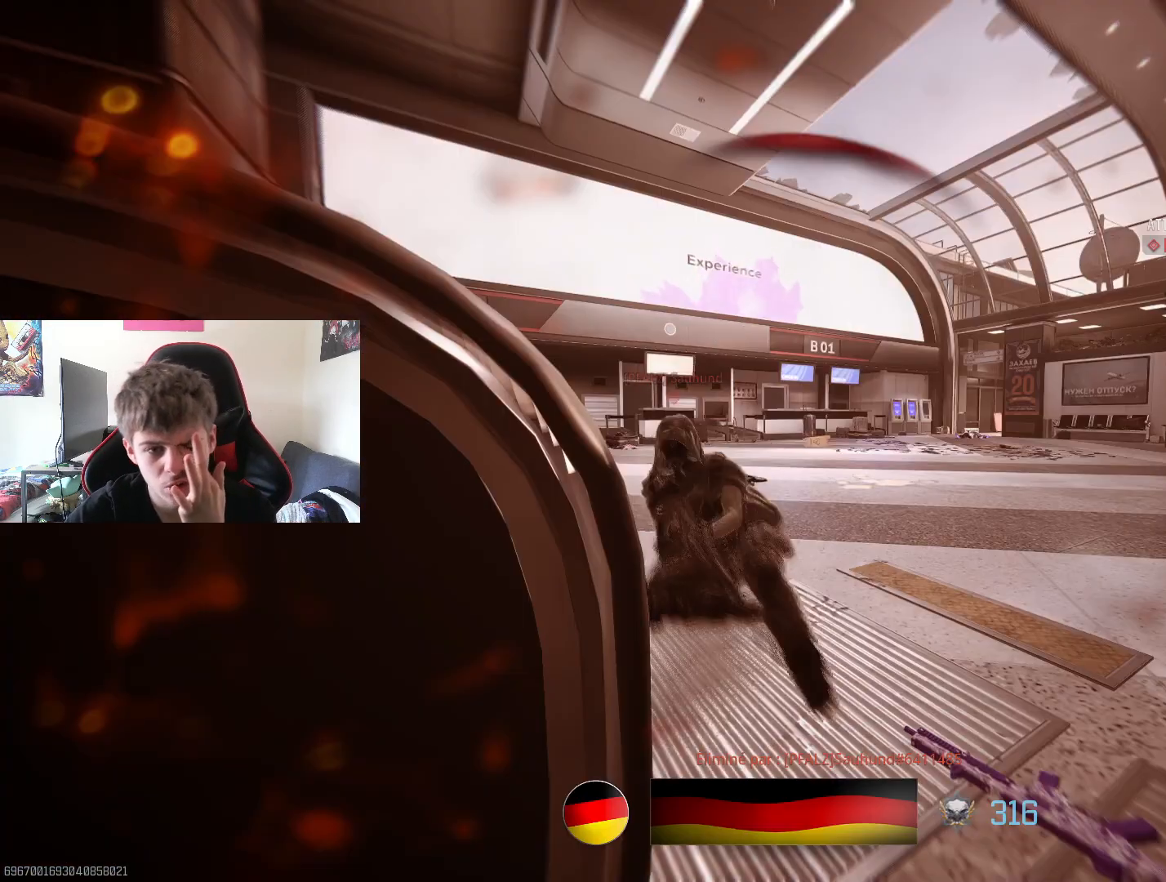
{"buttons": [], "left_stick": "center", "right_stick": "center", "events": [[200, "SQUARE", "down"], [383, "SQUARE", "up"]]}
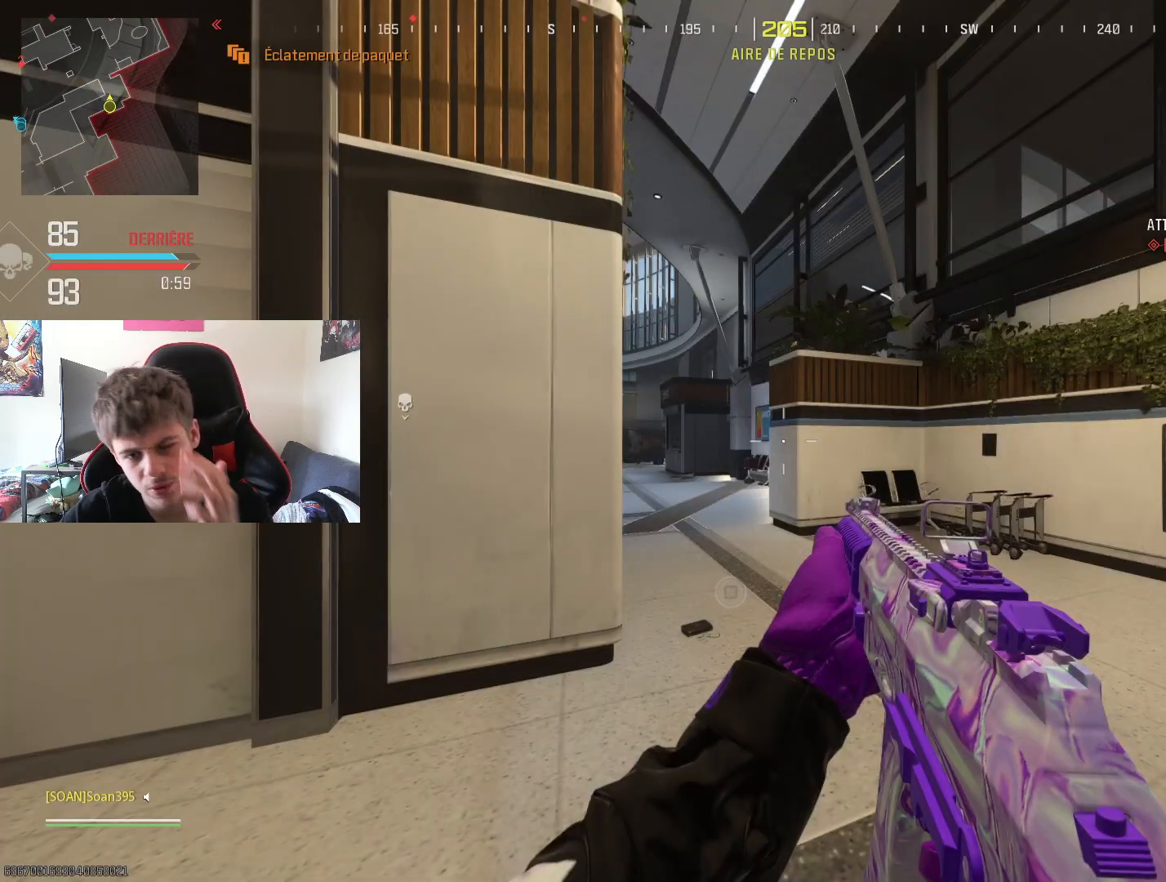
{"buttons": ["L3"], "left_stick": "up-right", "right_stick": "left", "events": [[384, "left_stick", "up-right"], [417, "right_stick", "down-left"], [451, "L3", "down"], [501, "right_stick", "left"]]}
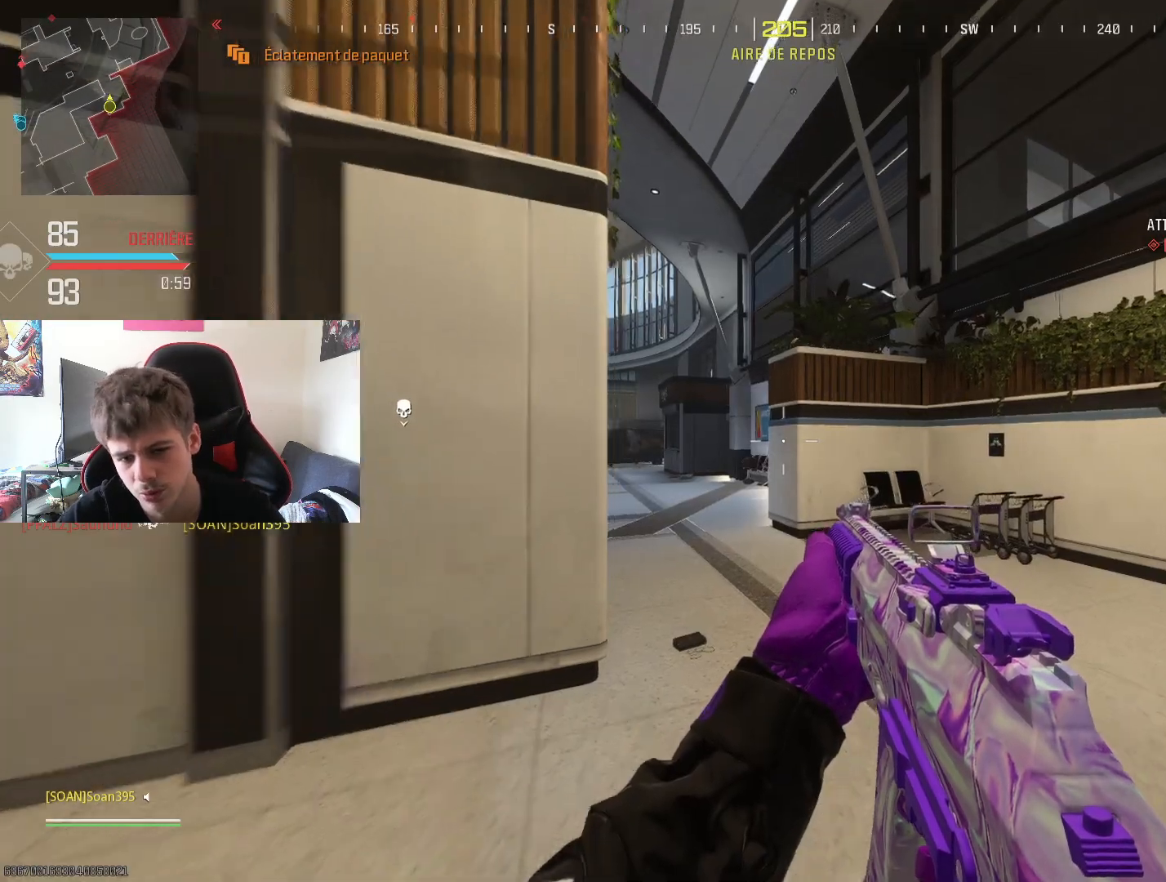
{"buttons": [], "left_stick": "up", "right_stick": "center", "events": [[100, "L3", "up"], [100, "right_stick", "center"], [166, "L3", "down"], [267, "L3", "up"], [267, "TRIANGLE", "down"], [267, "left_stick", "up"], [400, "TRIANGLE", "up"]]}
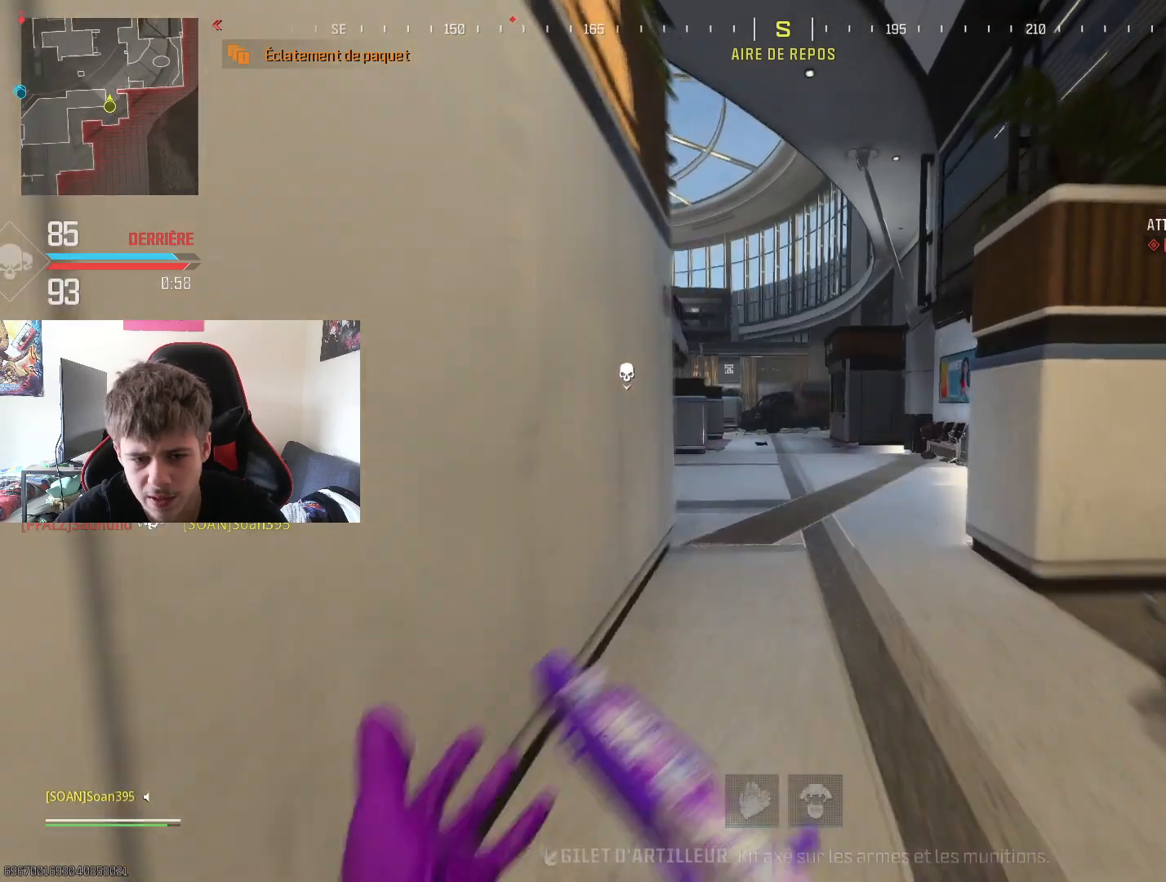
{"buttons": ["L3"], "left_stick": "up-right", "right_stick": "left", "events": [[50, "right_stick", "left"], [167, "left_stick", "up-right"], [250, "L3", "down"], [250, "right_stick", "center"], [351, "L3", "up"], [401, "L3", "down"], [451, "right_stick", "left"]]}
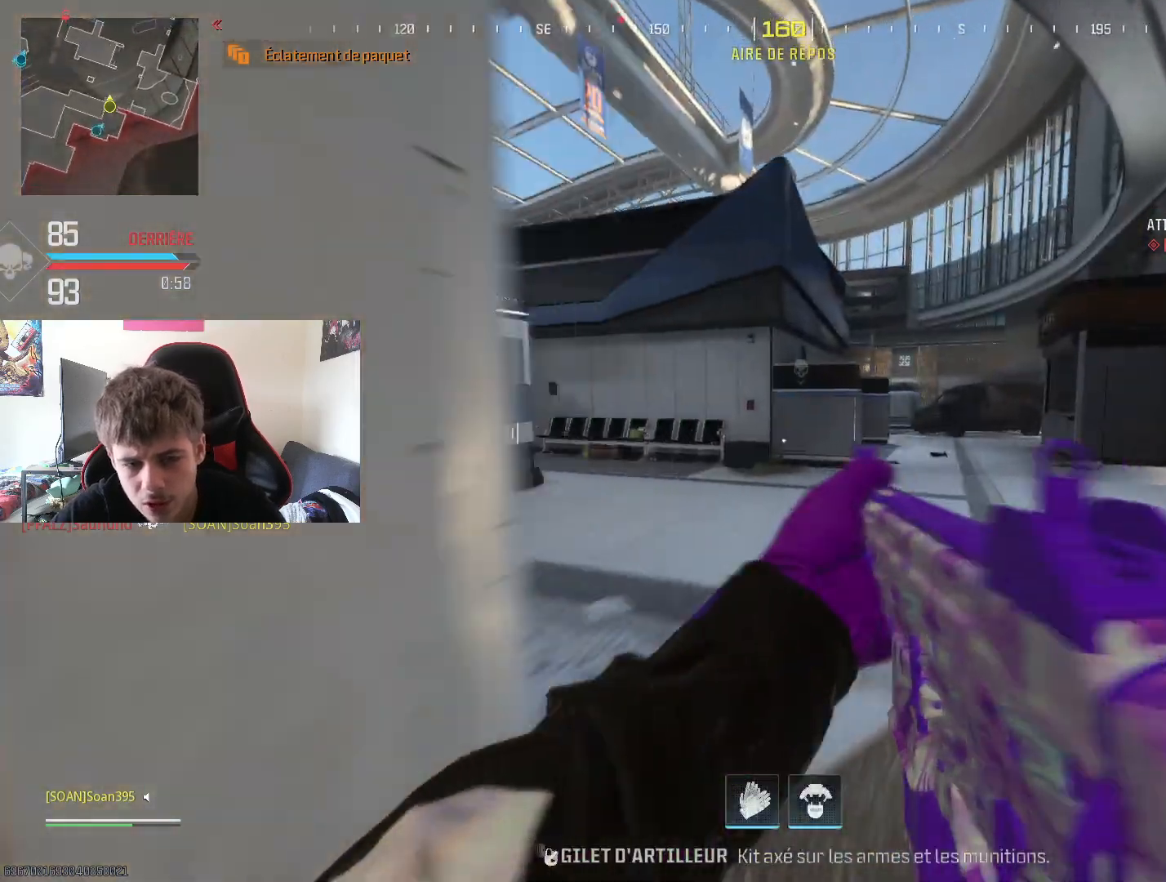
{"buttons": [], "left_stick": "up-right", "right_stick": "center", "events": [[16, "left_stick", "up"], [66, "L3", "up"], [116, "L3", "down"], [217, "right_stick", "center"], [267, "L3", "up"], [300, "left_stick", "up-right"]]}
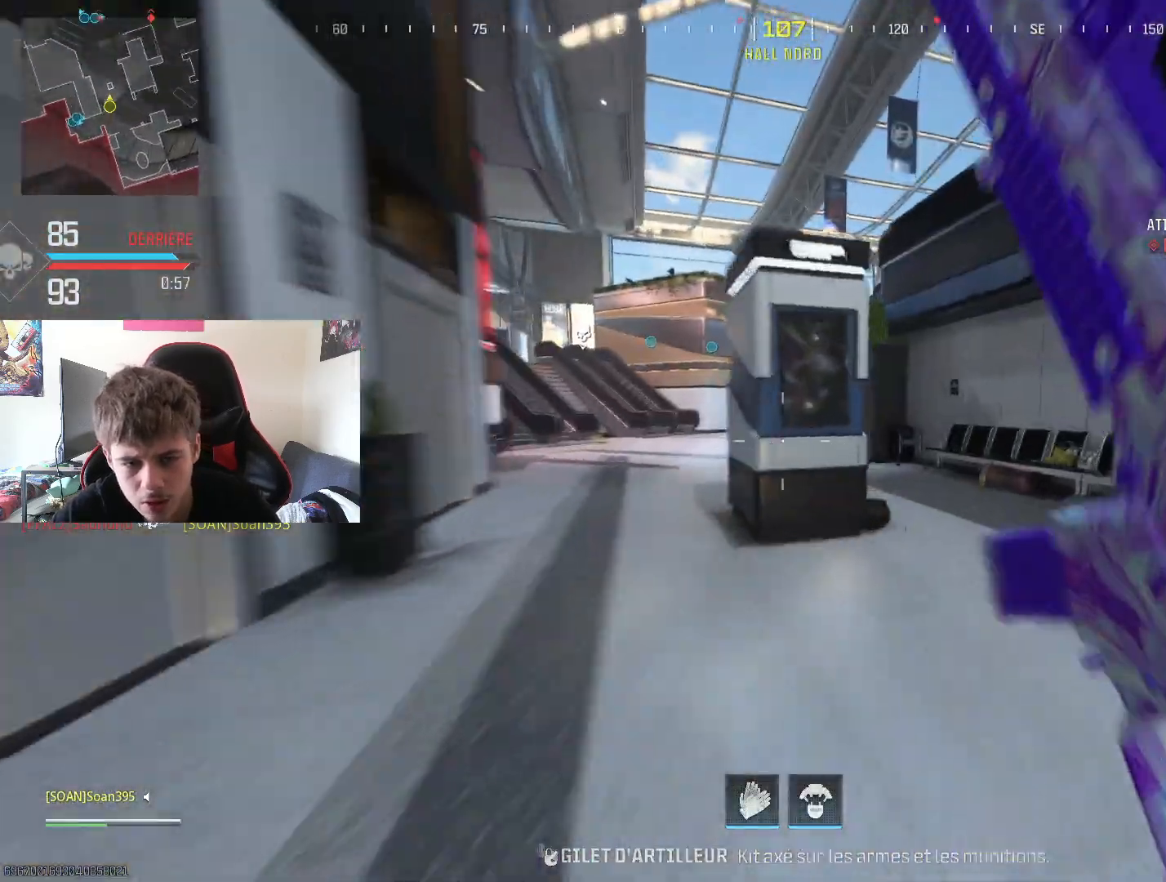
{"buttons": [], "left_stick": "up-right", "right_stick": "center", "events": [[167, "R3", "down"], [267, "R3", "up"]]}
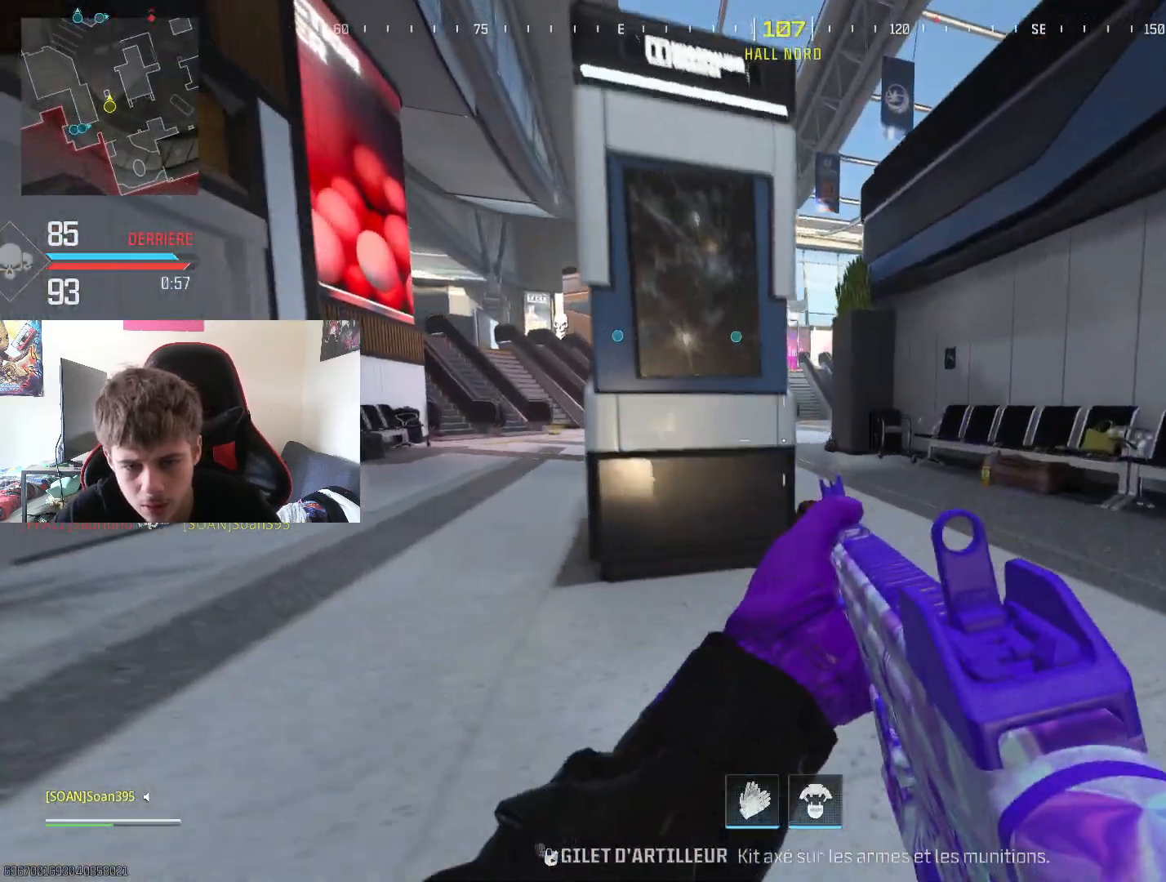
{"buttons": ["L3", "R3"], "left_stick": "up", "right_stick": "center", "events": [[66, "L3", "down"], [183, "L3", "up"], [250, "L3", "down"], [367, "left_stick", "up"], [417, "L3", "up"], [483, "L3", "down"], [483, "R3", "down"]]}
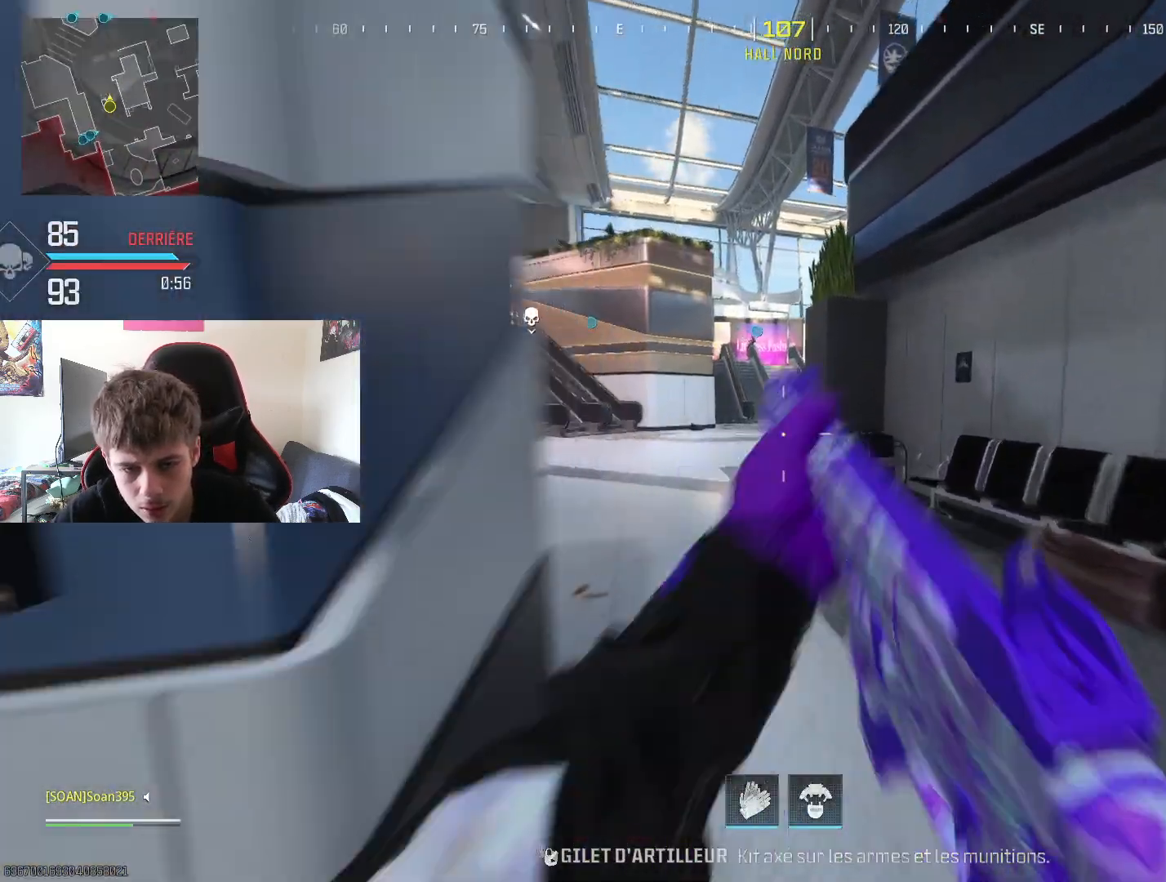
{"buttons": [], "left_stick": "center", "right_stick": "center", "events": [[50, "L3", "up"], [117, "R3", "up"], [300, "left_stick", "up-left"], [351, "right_stick", "right"], [401, "left_stick", "center"], [484, "right_stick", "center"]]}
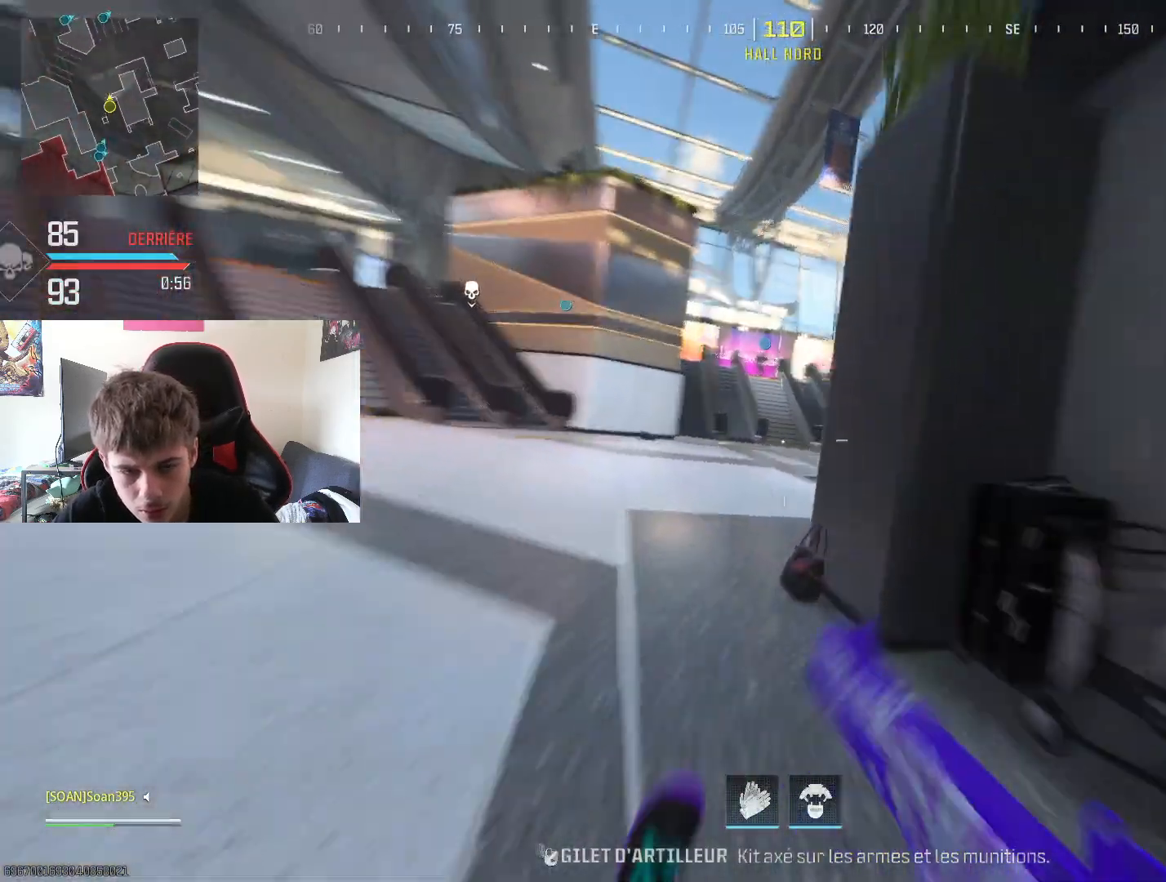
{"buttons": [], "left_stick": "up-left", "right_stick": "center", "events": [[83, "left_stick", "up"], [167, "right_stick", "right"], [317, "right_stick", "center"], [367, "L3", "down"], [450, "left_stick", "up-left"], [467, "L3", "up"]]}
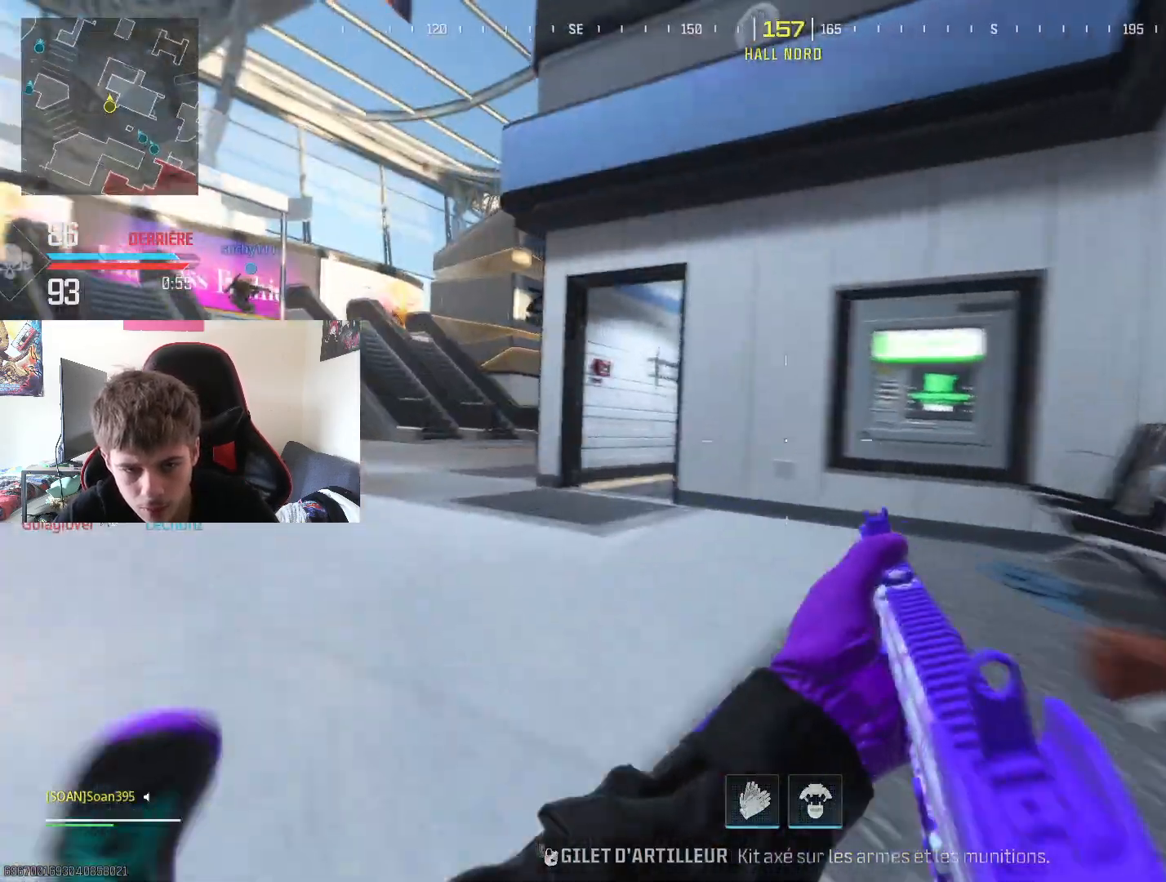
{"buttons": [], "left_stick": "up-left", "right_stick": "up-right", "events": [[50, "L3", "down"], [167, "L3", "up"], [217, "L3", "down"], [351, "L3", "up"], [367, "R3", "down"], [401, "right_stick", "up-right"], [467, "R3", "up"]]}
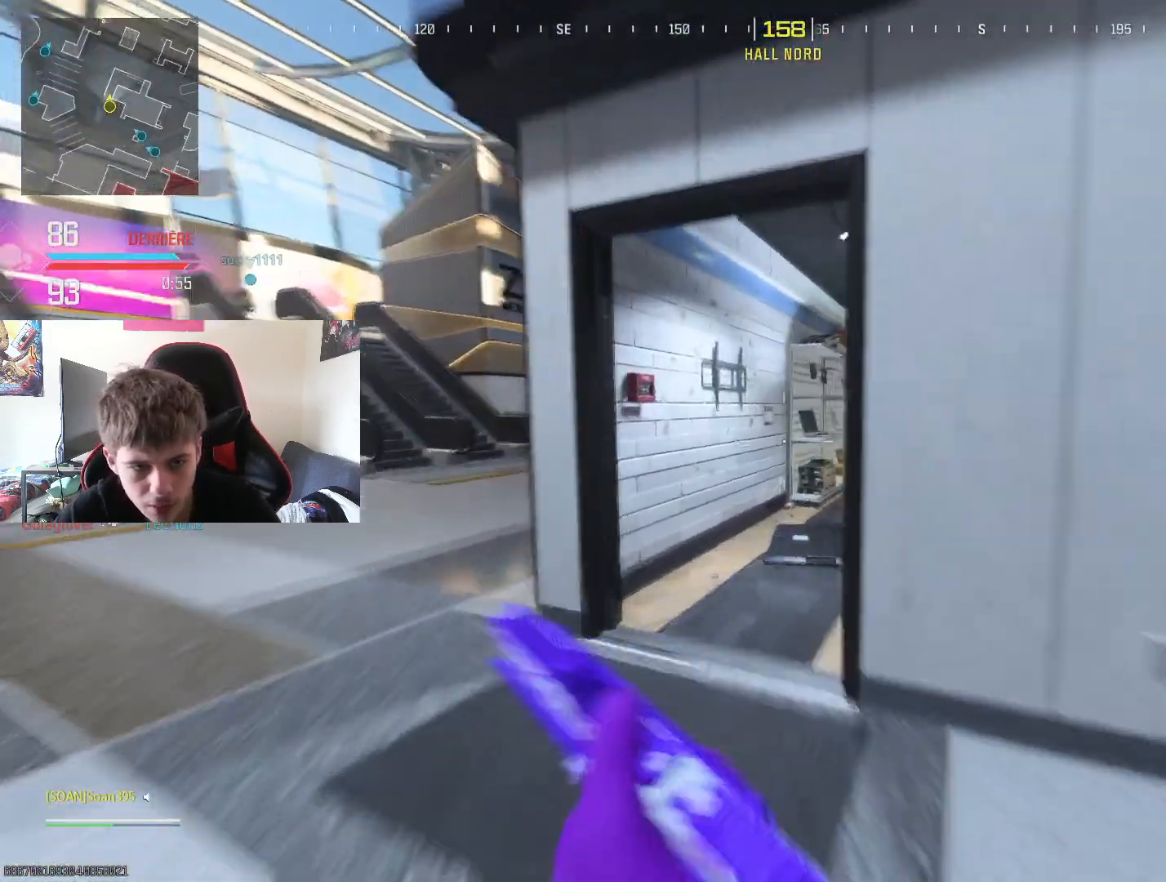
{"buttons": [], "left_stick": "up", "right_stick": "center", "events": [[16, "right_stick", "right"], [100, "left_stick", "up"], [133, "right_stick", "center"], [300, "right_stick", "right"], [483, "right_stick", "center"]]}
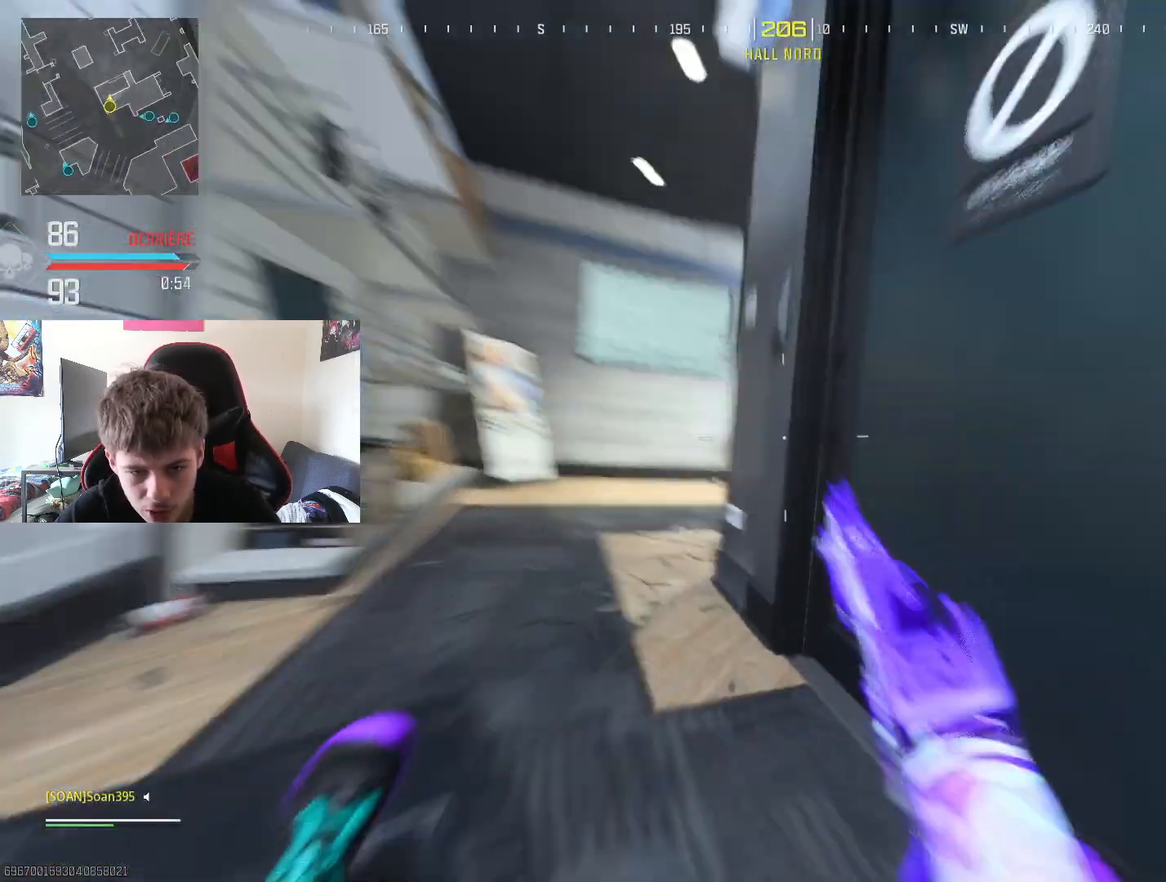
{"buttons": [], "left_stick": "up", "right_stick": "center", "events": [[134, "left_stick", "up-left"], [150, "right_stick", "right"], [317, "right_stick", "center"], [501, "left_stick", "up"]]}
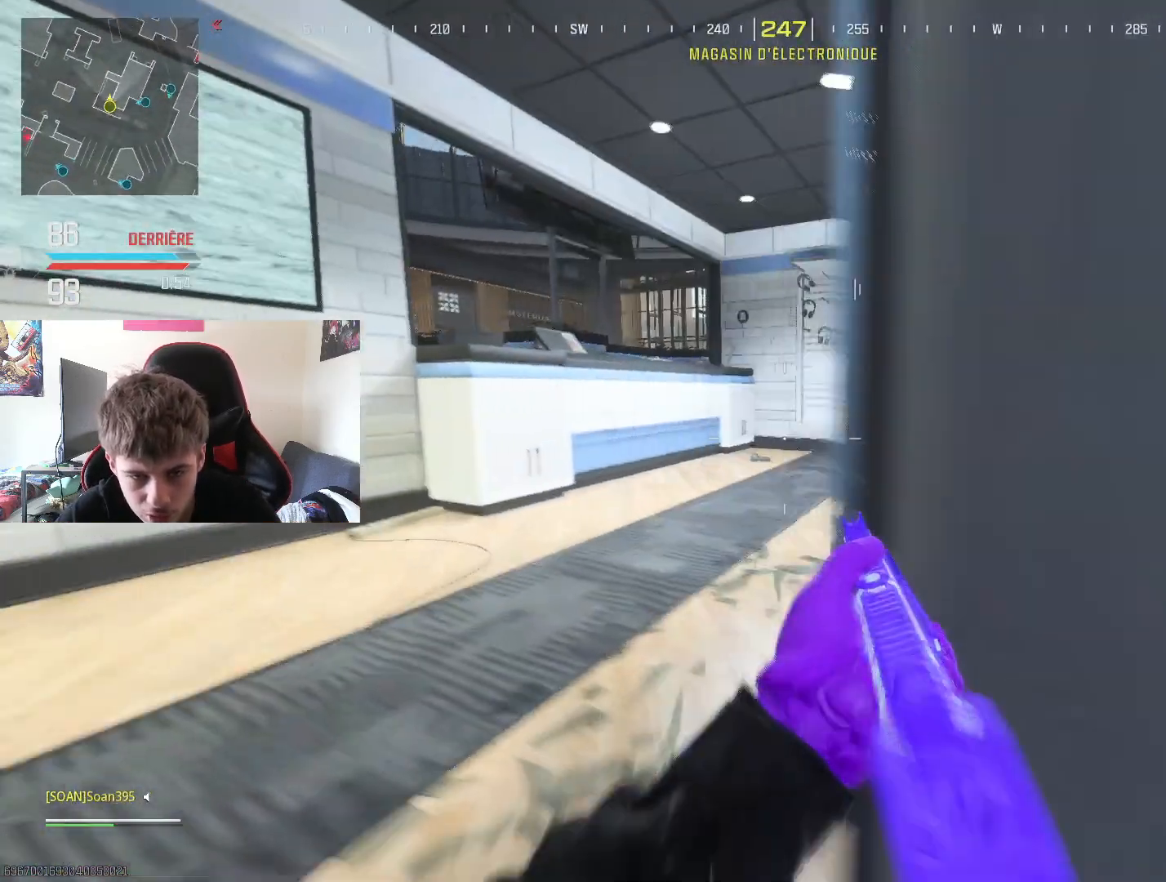
{"buttons": [], "left_stick": "up", "right_stick": "center", "events": [[250, "right_stick", "left"], [450, "right_stick", "center"]]}